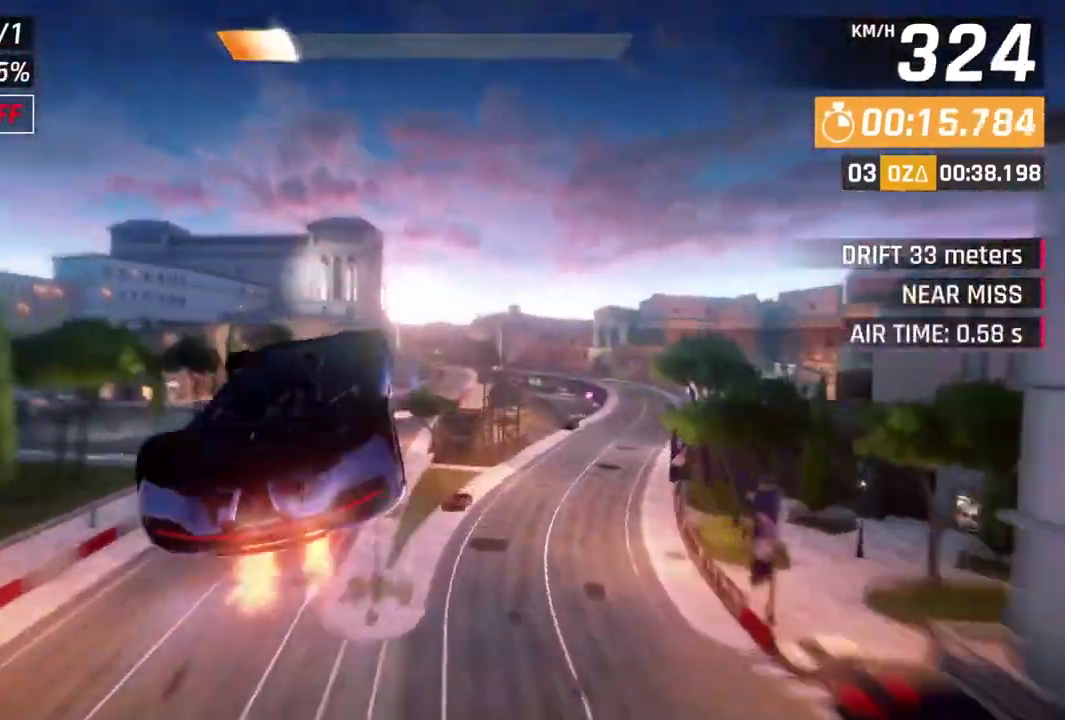
Gameplay with a controller (Xbox layout); each line is a JSON object with the inputs held at the frame after it. "events" lists button and stick changes between this image and that frame as [ms after this image, input, new state], when the widget could be followed in between. Not read: right_stick.
{"buttons": ["L3"], "left_stick": "right", "events": [[433, "A", "up"], [433, "R1", "up"]]}
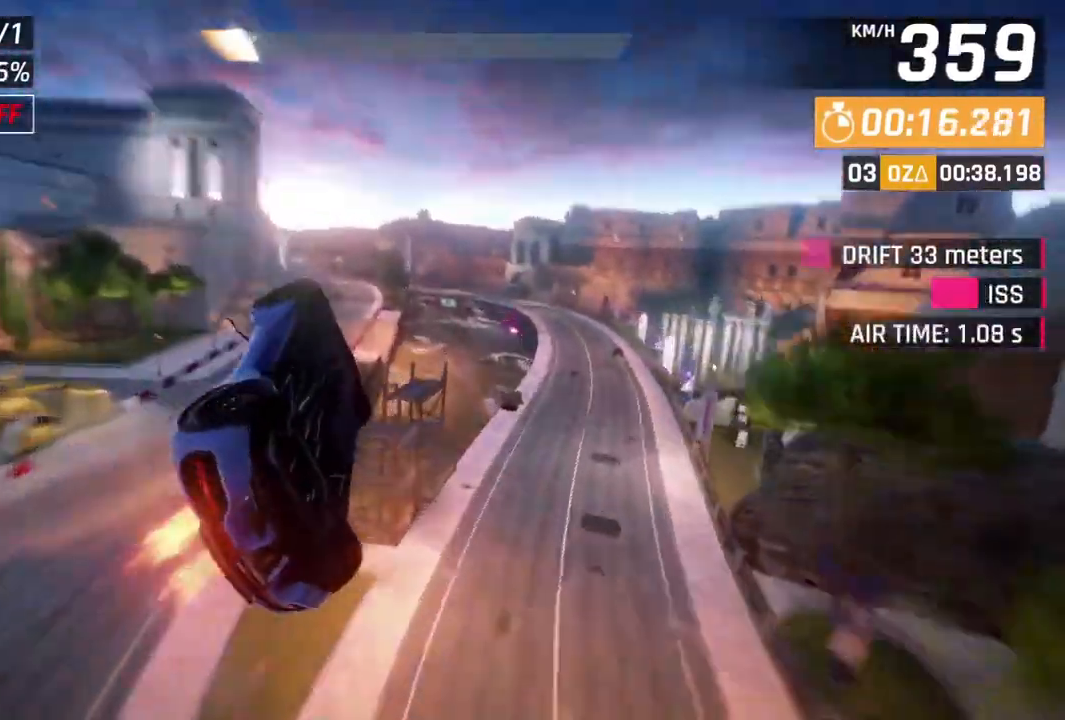
{"buttons": ["A", "R1"], "left_stick": "center", "events": [[33, "A", "down"], [67, "R1", "down"], [167, "L3", "up"], [233, "A", "up"], [233, "R1", "up"], [267, "A", "down"], [300, "R1", "down"], [433, "left_stick", "center"]]}
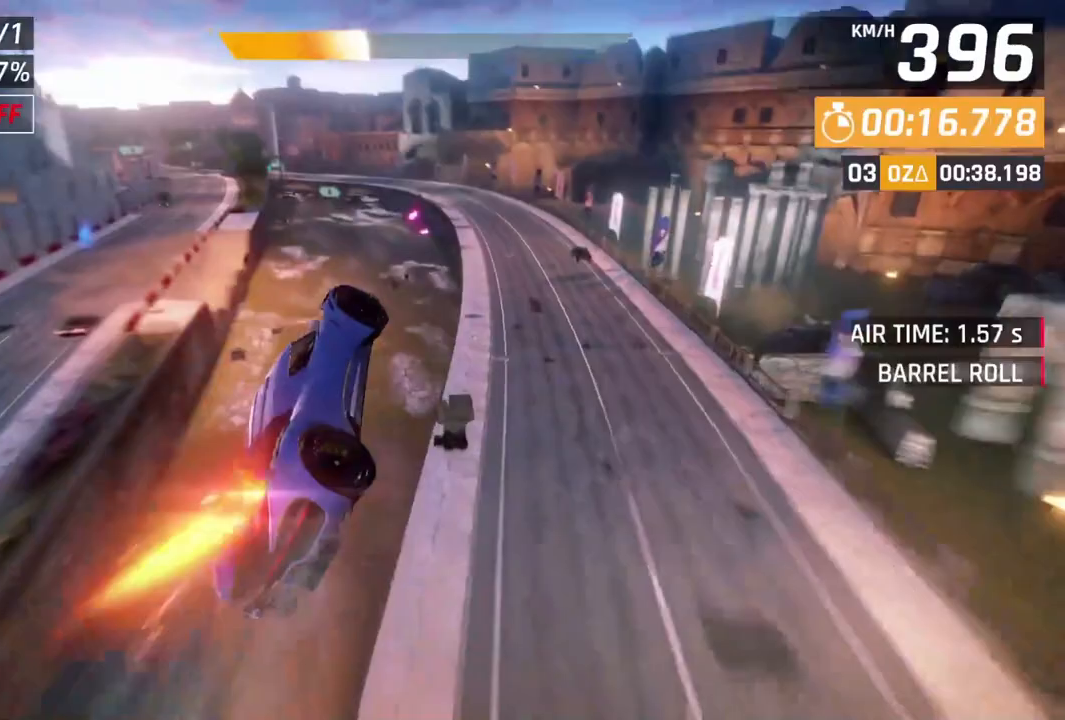
{"buttons": [], "left_stick": "up-left", "events": [[33, "R1", "up"], [67, "A", "up"], [100, "L2", "down"], [233, "A", "down"], [267, "L2", "up"], [333, "left_stick", "up-left"], [500, "A", "up"]]}
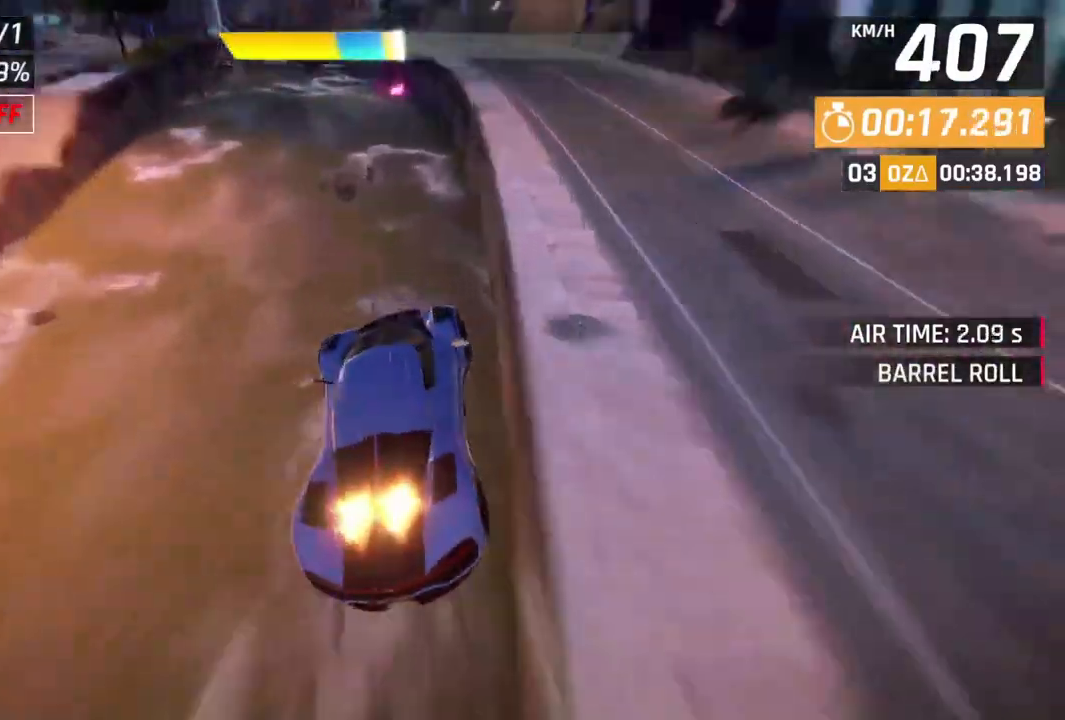
{"buttons": ["L2"], "left_stick": "center", "events": [[33, "left_stick", "center"], [67, "L2", "down"], [133, "A", "down"], [167, "L2", "up"], [433, "A", "up"], [467, "L2", "down"]]}
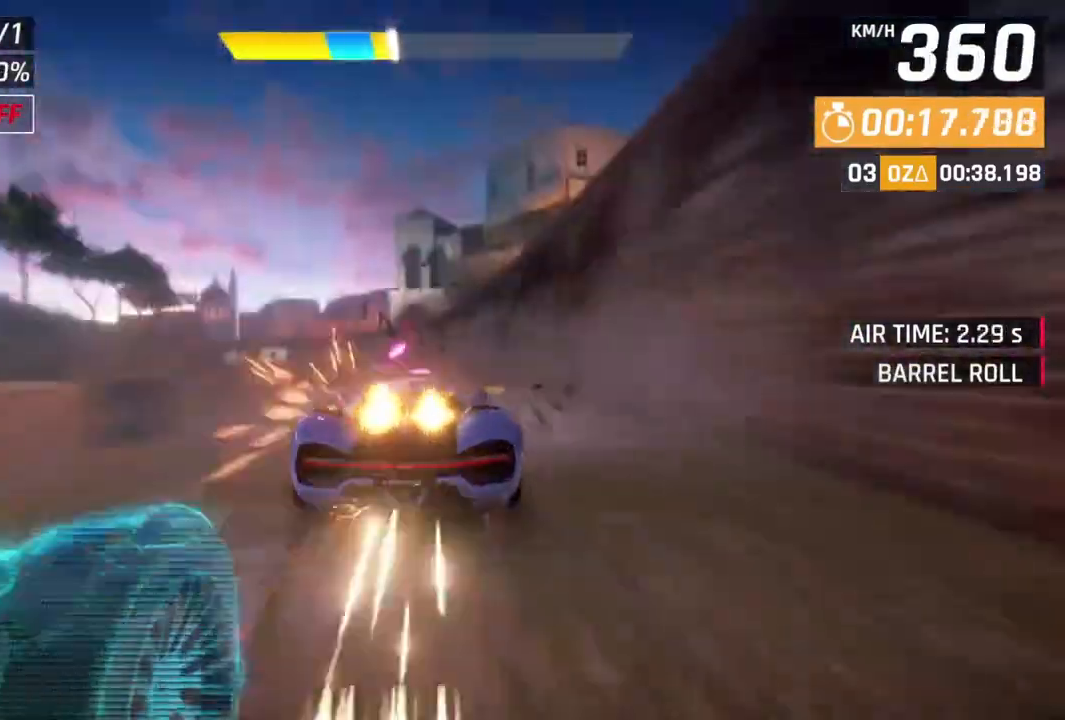
{"buttons": ["A", "R1"], "left_stick": "up-left", "events": [[67, "A", "down"], [67, "L2", "up"], [133, "left_stick", "up-left"], [300, "A", "up"], [367, "L2", "down"], [367, "left_stick", "center"], [433, "A", "down"], [467, "R1", "down"], [500, "L2", "up"], [500, "left_stick", "up-left"]]}
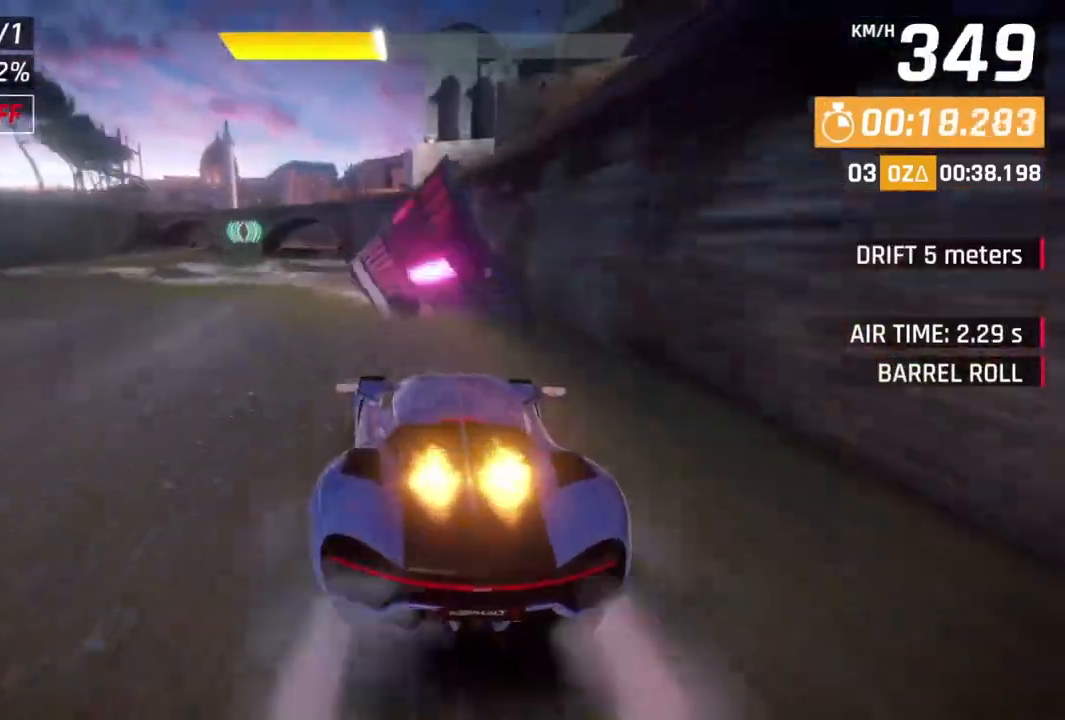
{"buttons": ["A", "R1"], "left_stick": "left", "events": [[100, "left_stick", "center"], [267, "left_stick", "right"], [333, "left_stick", "up-left"], [400, "left_stick", "left"]]}
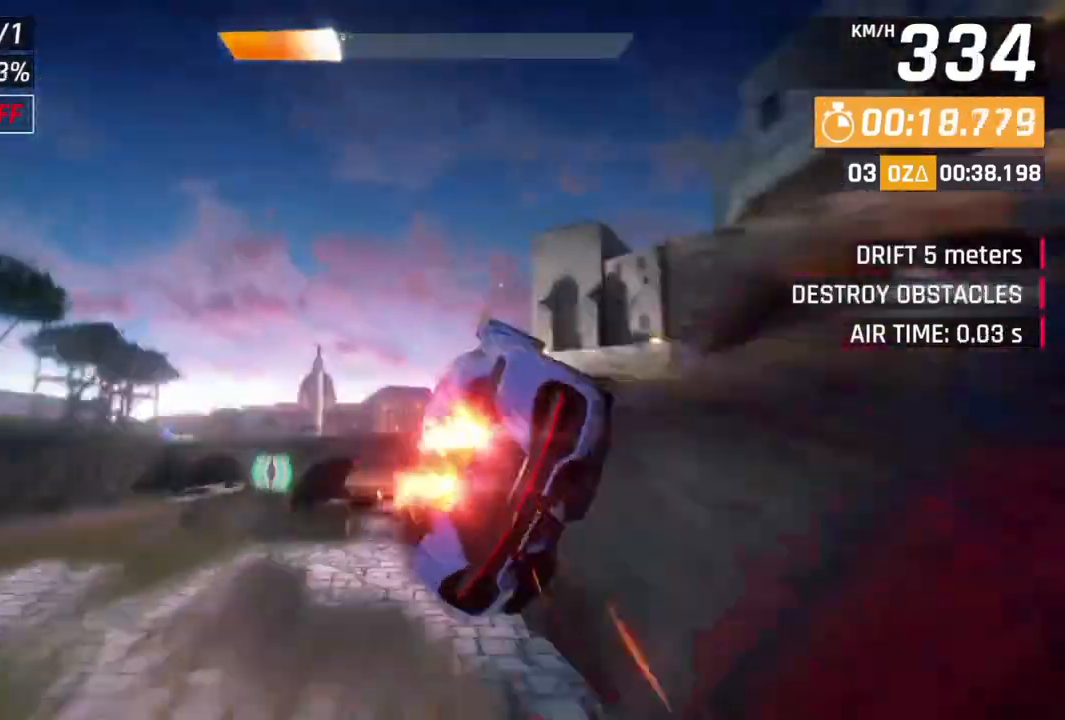
{"buttons": ["A", "R1"], "left_stick": "left", "events": []}
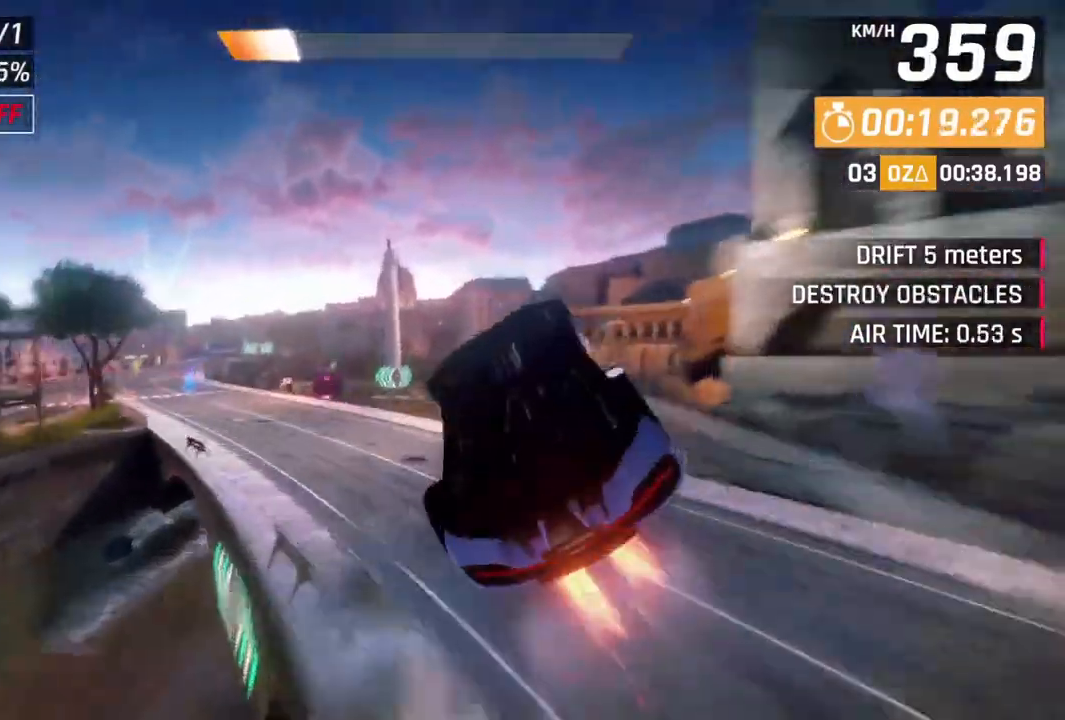
{"buttons": [], "left_stick": "left", "events": [[300, "A", "up"], [367, "L2", "down"], [367, "R1", "up"], [500, "L2", "up"]]}
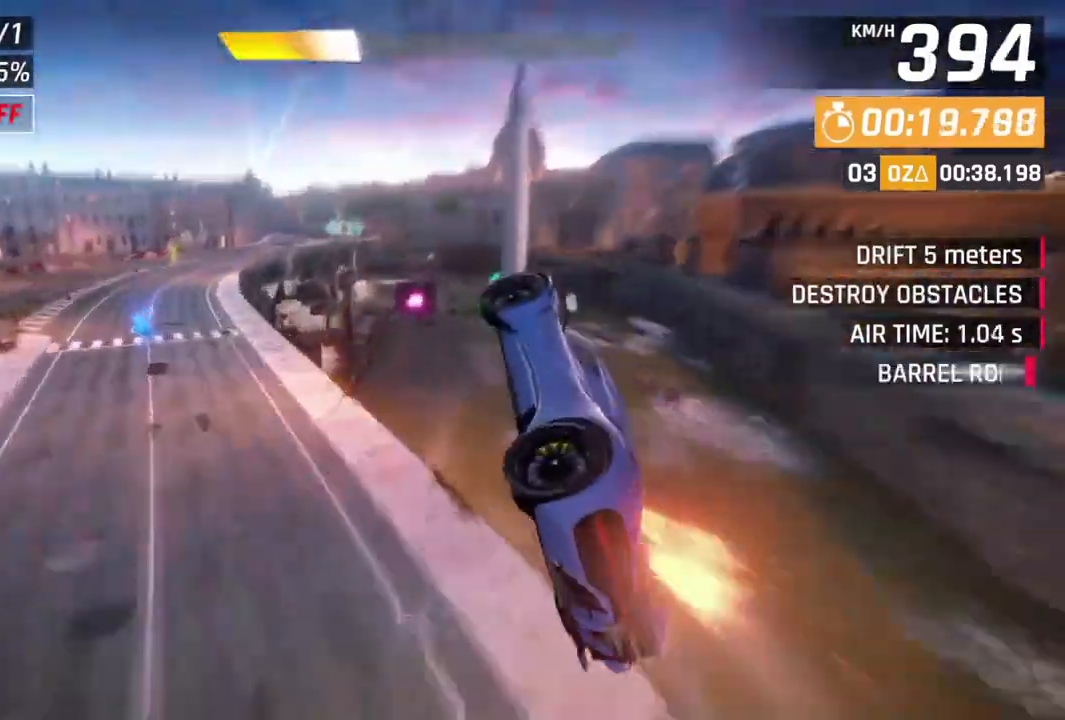
{"buttons": [], "left_stick": "up-right", "events": [[100, "left_stick", "center"], [400, "left_stick", "up-right"]]}
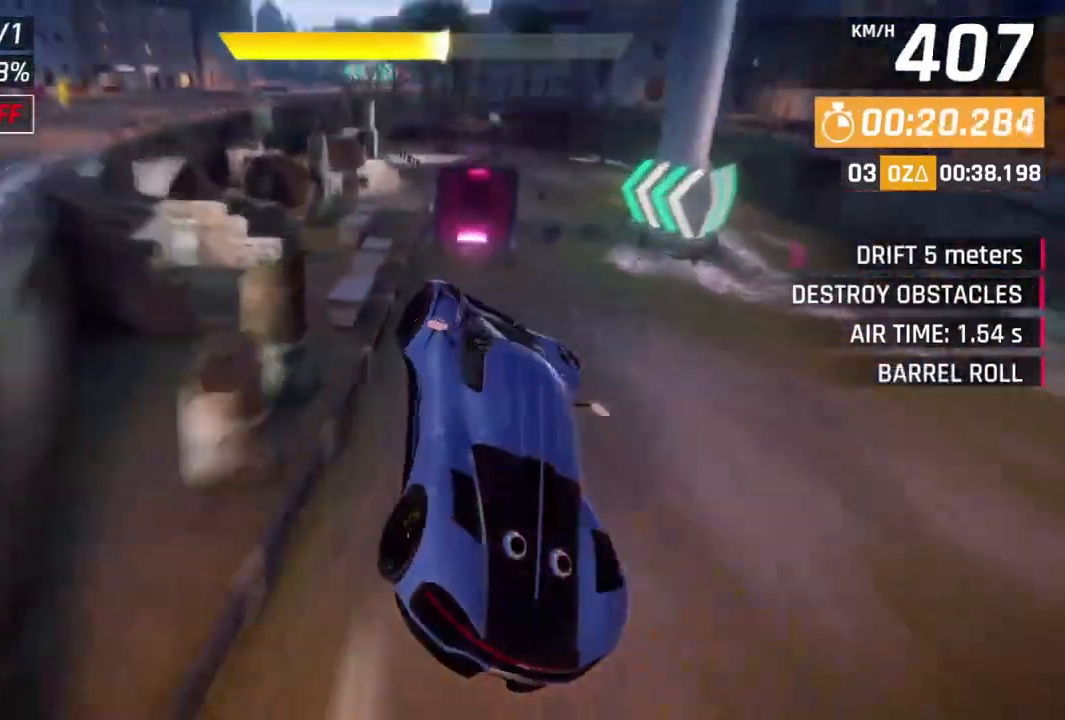
{"buttons": ["A", "R1"], "left_stick": "center", "events": [[267, "L2", "down"], [267, "left_stick", "center"], [400, "A", "down"], [400, "L2", "up"], [400, "R1", "down"]]}
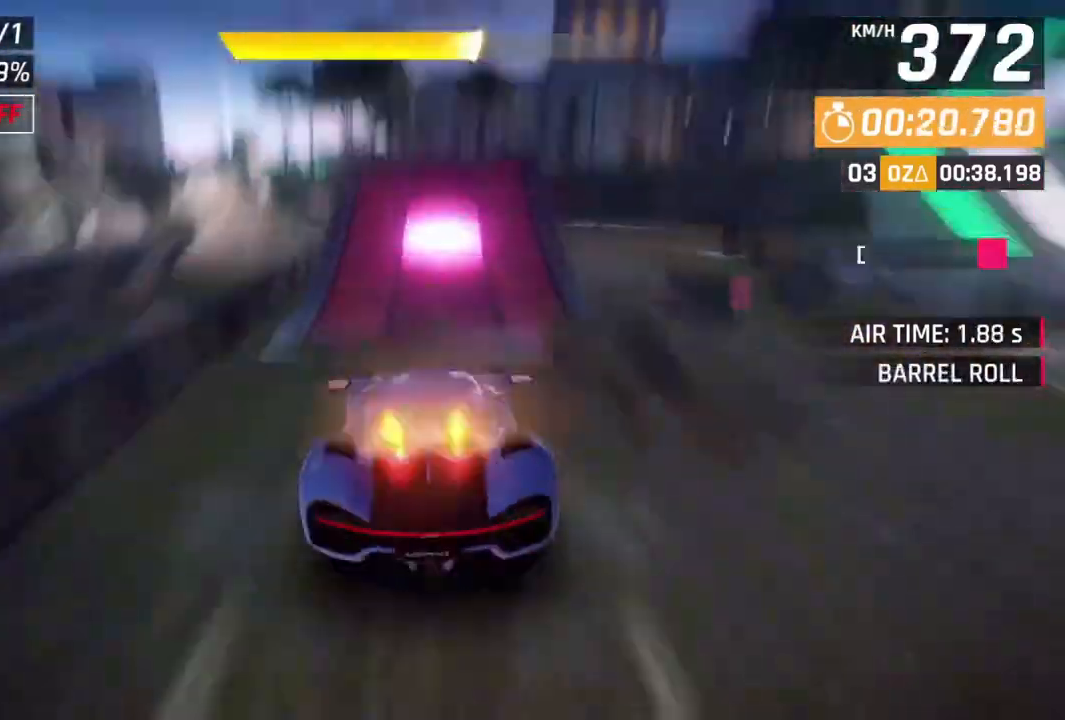
{"buttons": ["A", "R1"], "left_stick": "up-right"}
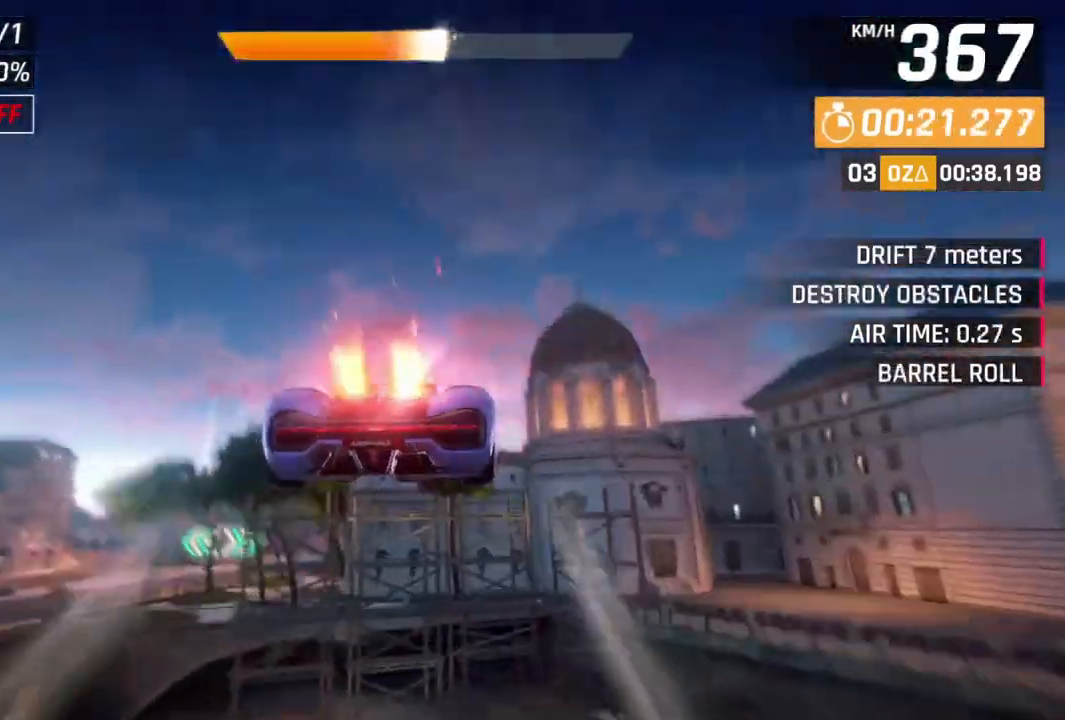
{"buttons": ["A", "R1"], "left_stick": "center", "events": [[200, "left_stick", "center"]]}
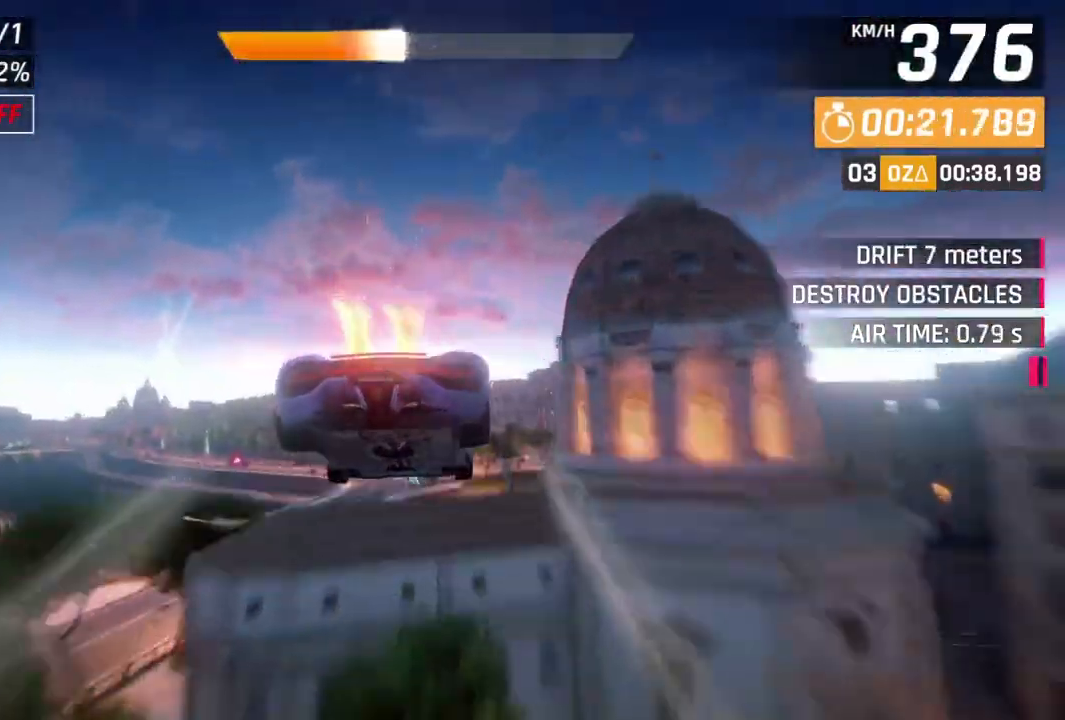
{"buttons": ["L2"], "left_stick": "up-left", "events": [[367, "A", "up"], [367, "left_stick", "up-left"], [400, "L2", "down"], [433, "R1", "up"]]}
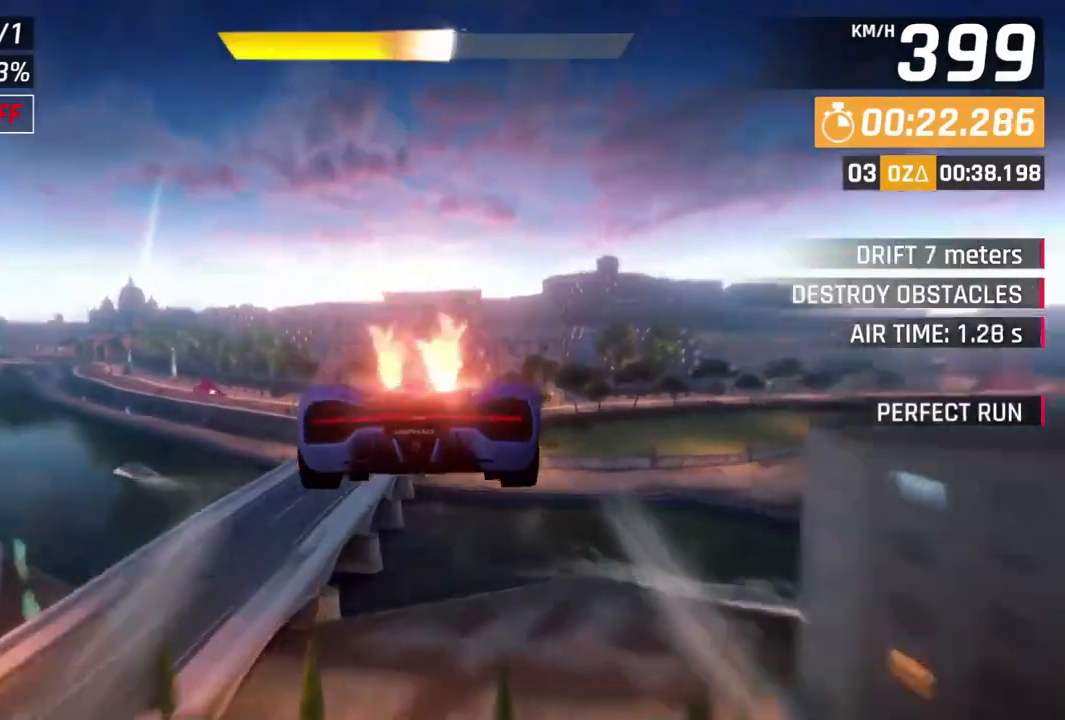
{"buttons": [], "left_stick": "up-left", "events": [[100, "L2", "up"], [300, "left_stick", "center"], [367, "left_stick", "up-left"]]}
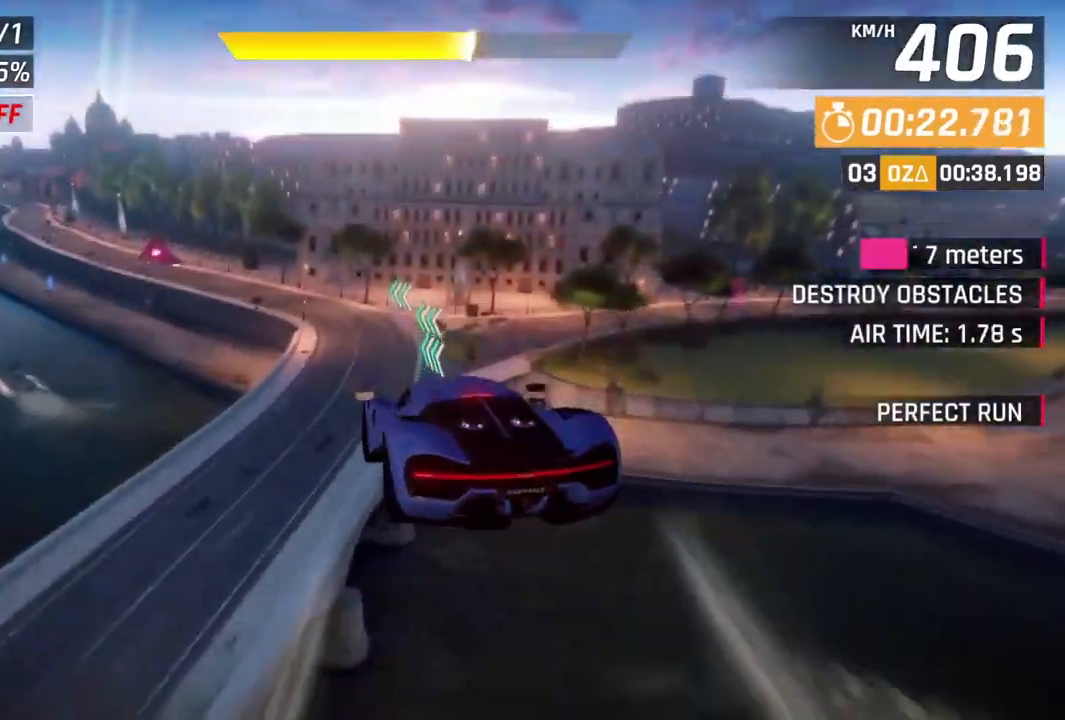
{"buttons": [], "left_stick": "up-left", "events": []}
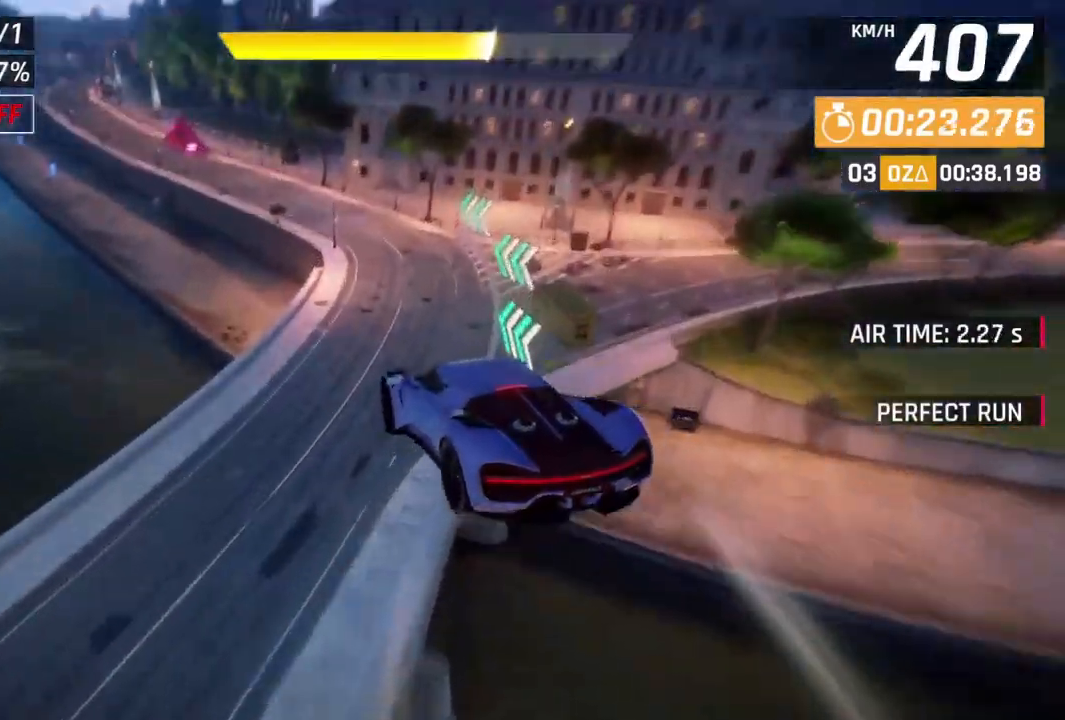
{"buttons": [], "left_stick": "up-left", "events": []}
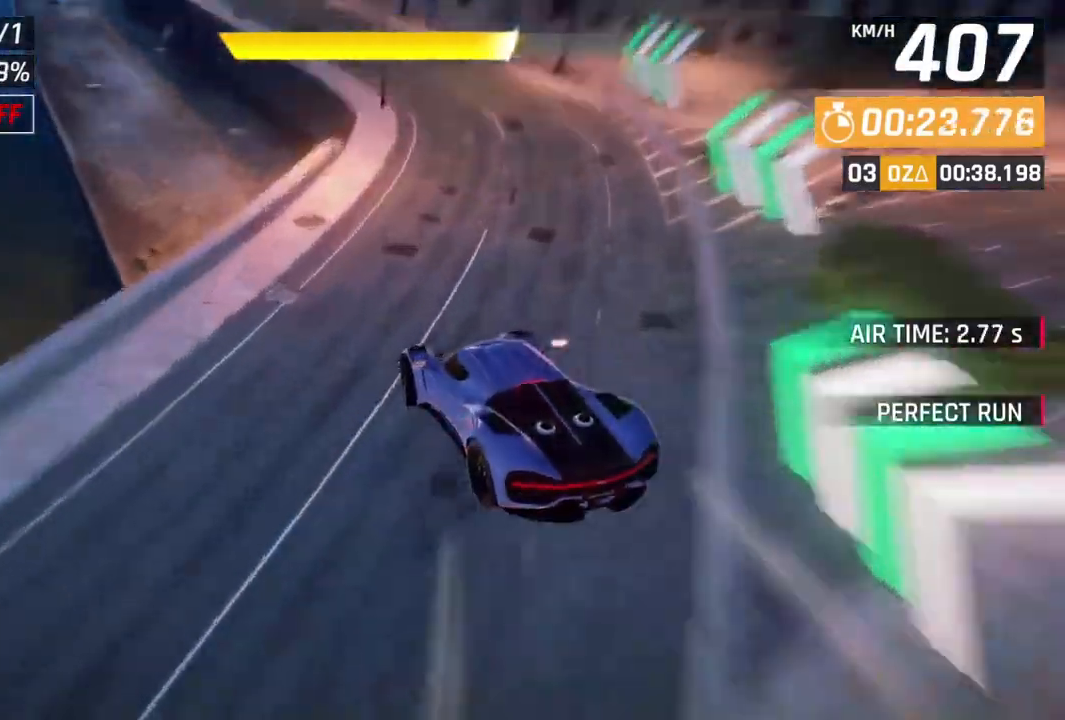
{"buttons": ["L2"], "left_stick": "center", "events": [[433, "L2", "down"], [433, "left_stick", "center"]]}
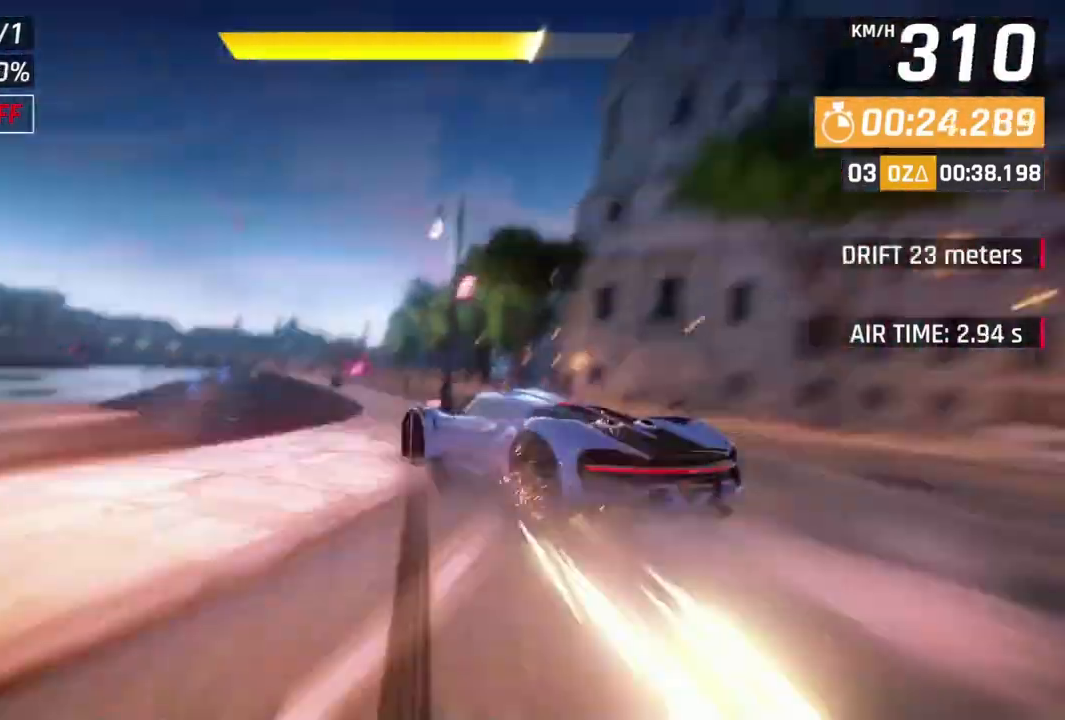
{"buttons": ["A", "R1"], "left_stick": "center", "events": [[67, "L2", "up"], [133, "A", "down"], [133, "R1", "down"], [167, "left_stick", "up-left"], [500, "left_stick", "center"]]}
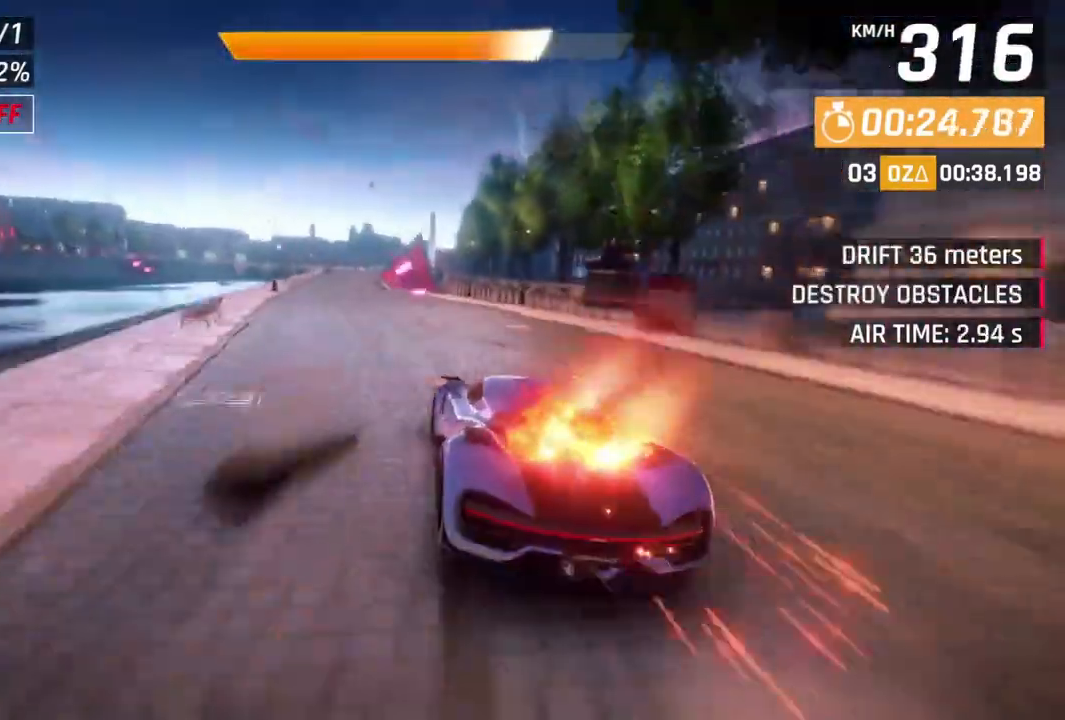
{"buttons": ["A", "R1"], "left_stick": "center", "events": [[167, "left_stick", "up-left"], [400, "left_stick", "center"]]}
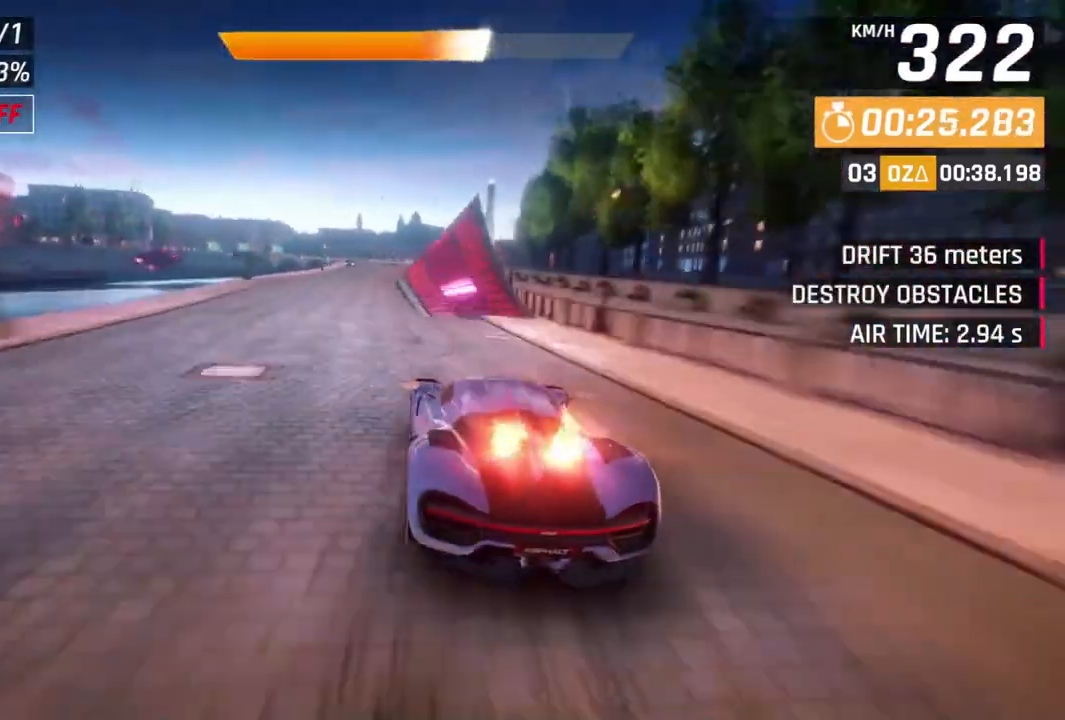
{"buttons": ["A", "R1"], "left_stick": "center", "events": [[167, "left_stick", "up-right"], [267, "left_stick", "up"], [367, "left_stick", "center"]]}
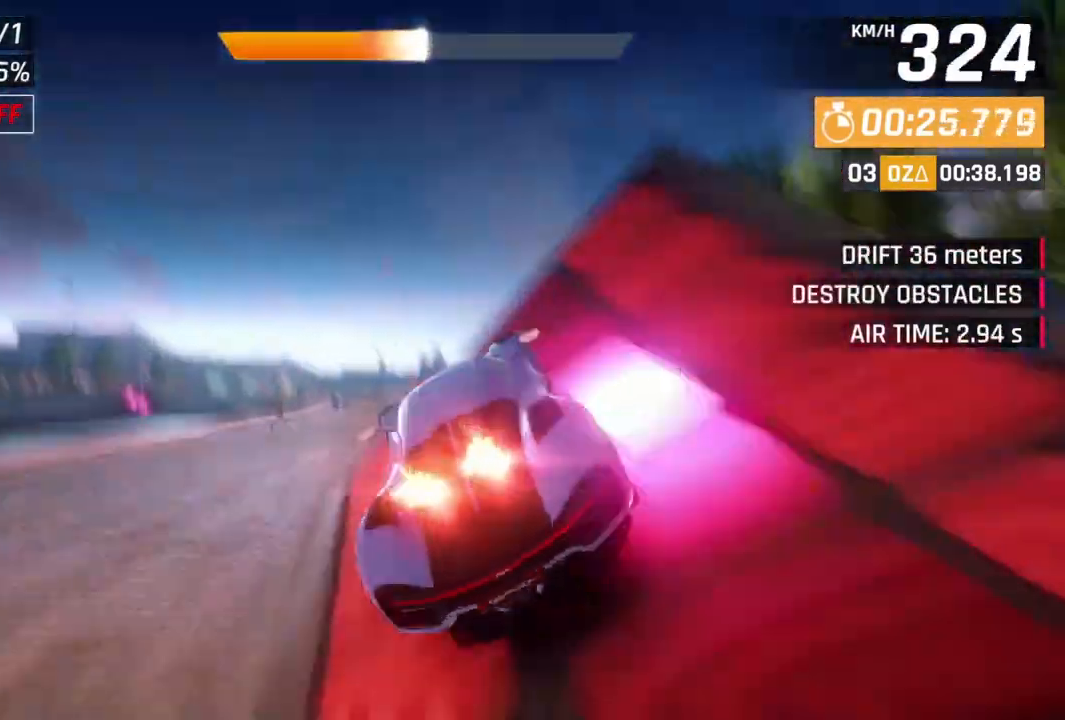
{"buttons": ["A", "R1"], "left_stick": "up-right", "events": [[67, "left_stick", "up-left"], [267, "left_stick", "center"], [333, "left_stick", "right"], [433, "left_stick", "up-right"]]}
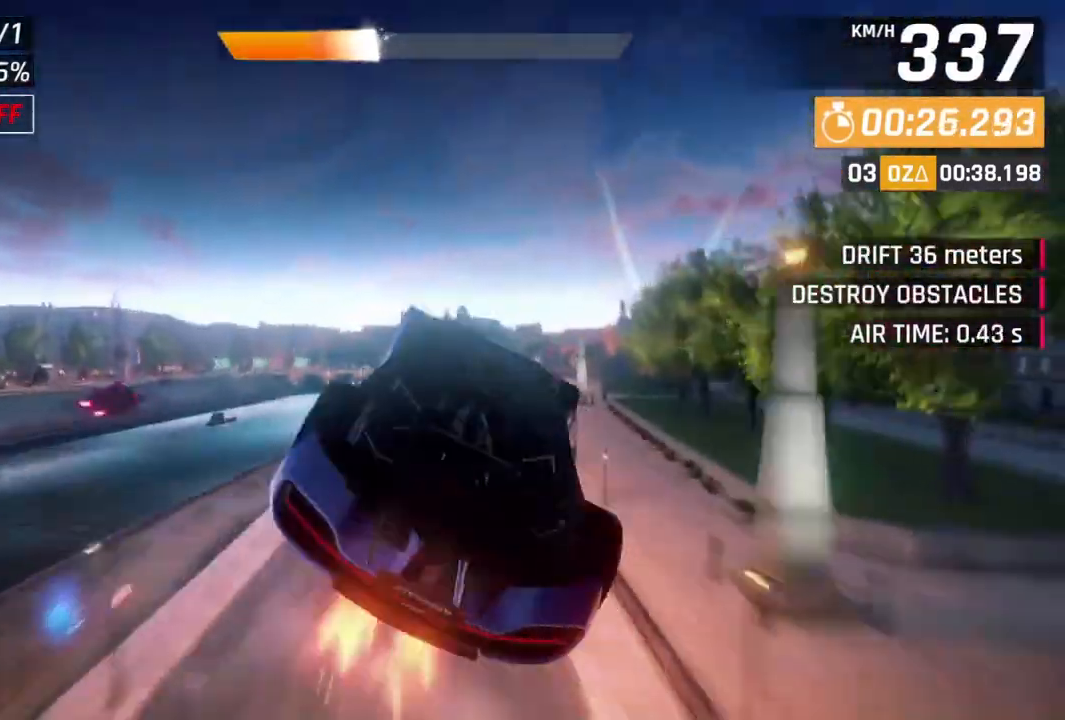
{"buttons": ["A", "R1"], "left_stick": "up-right", "events": []}
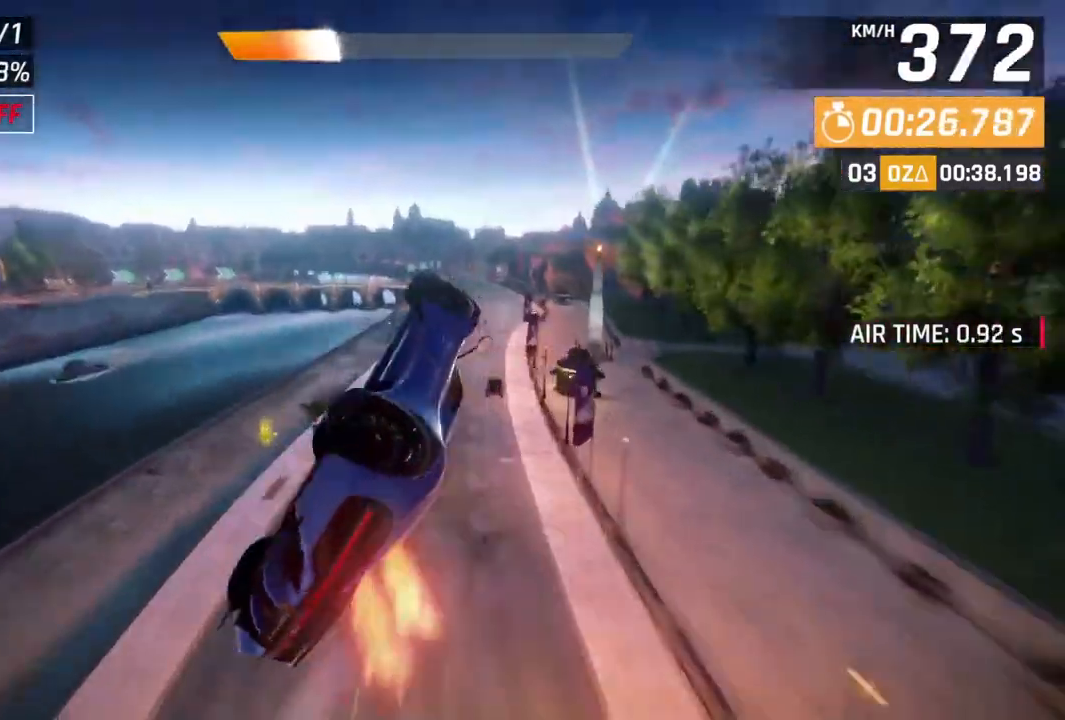
{"buttons": ["A", "R1"], "left_stick": "up-left", "events": [[233, "left_stick", "center"], [500, "left_stick", "up-left"]]}
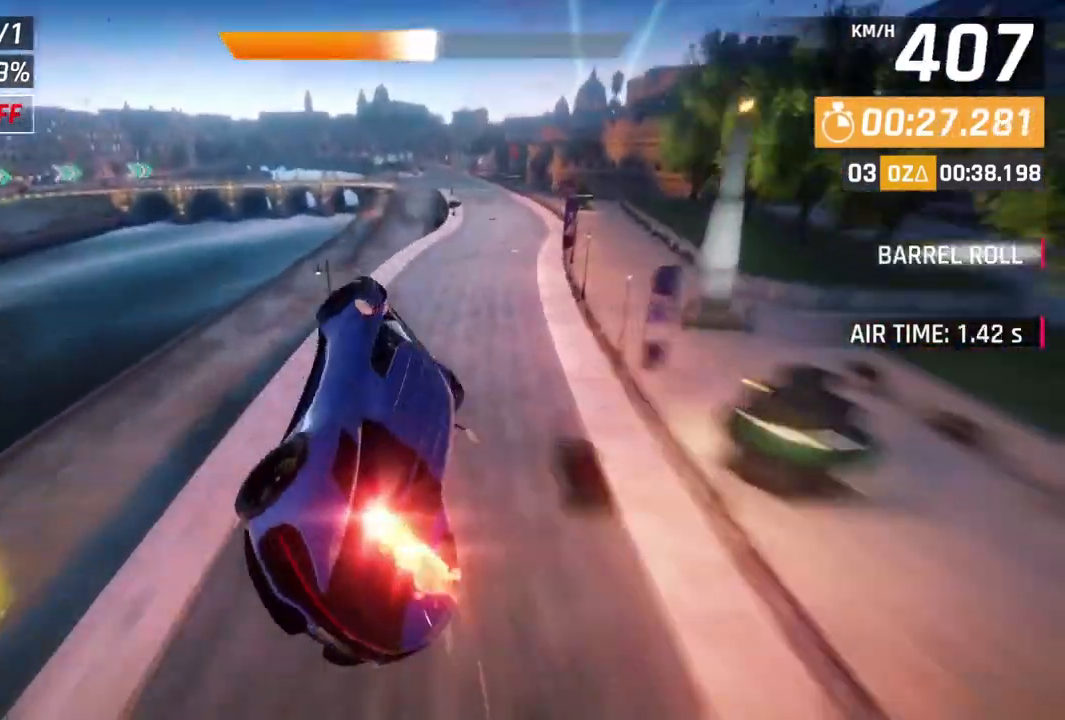
{"buttons": ["A", "R1"], "left_stick": "center", "events": [[267, "left_stick", "center"], [300, "A", "up"], [333, "L2", "down"], [333, "R1", "up"], [433, "A", "down"], [467, "L2", "up"], [467, "R1", "down"]]}
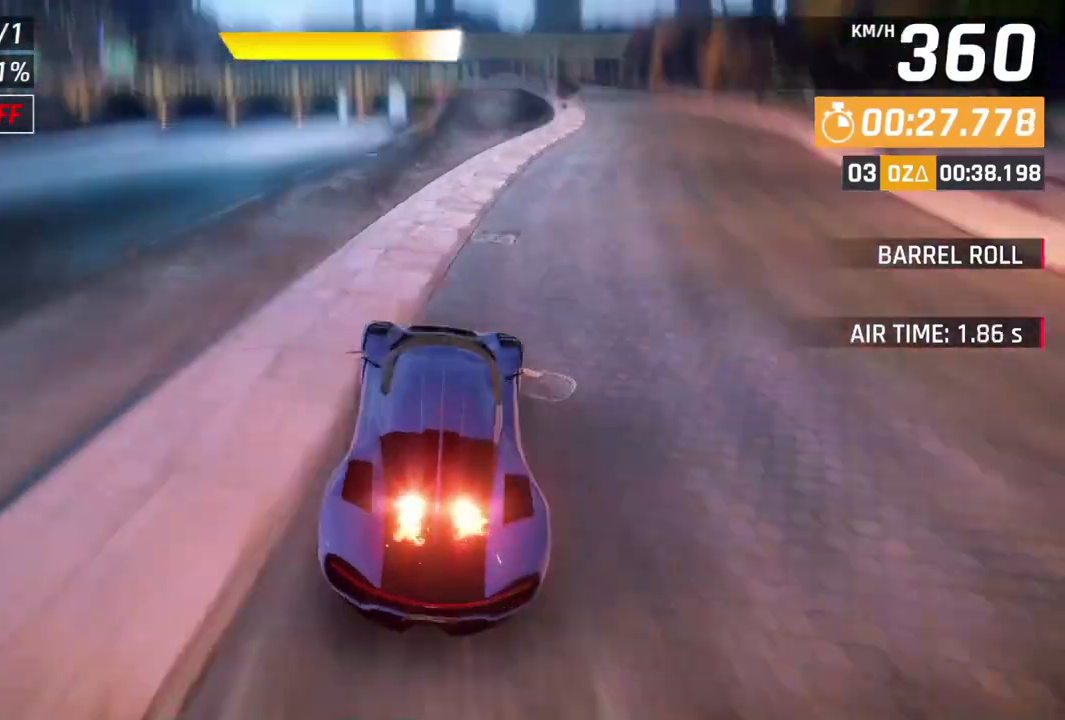
{"buttons": ["L2"], "left_stick": "center", "events": [[300, "left_stick", "up-right"], [400, "R1", "up"], [400, "left_stick", "center"], [433, "A", "up"], [433, "L2", "down"]]}
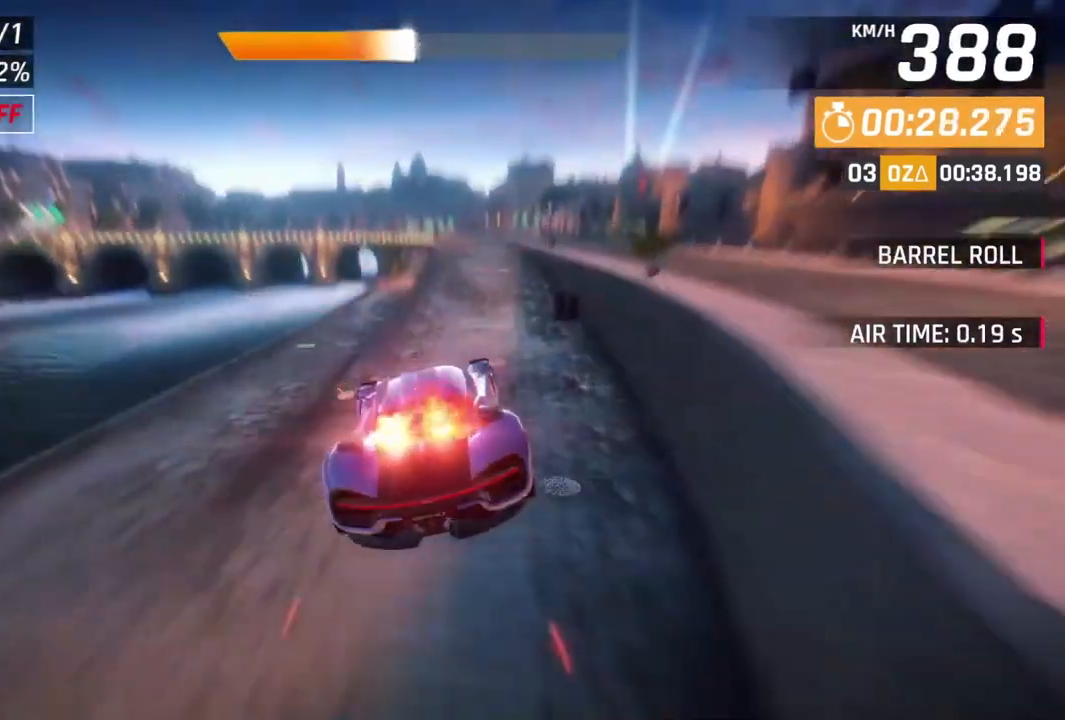
{"buttons": ["A", "R1"], "left_stick": "up-left", "events": [[33, "A", "down"], [67, "L2", "up"], [233, "R1", "down"], [333, "left_stick", "up-left"]]}
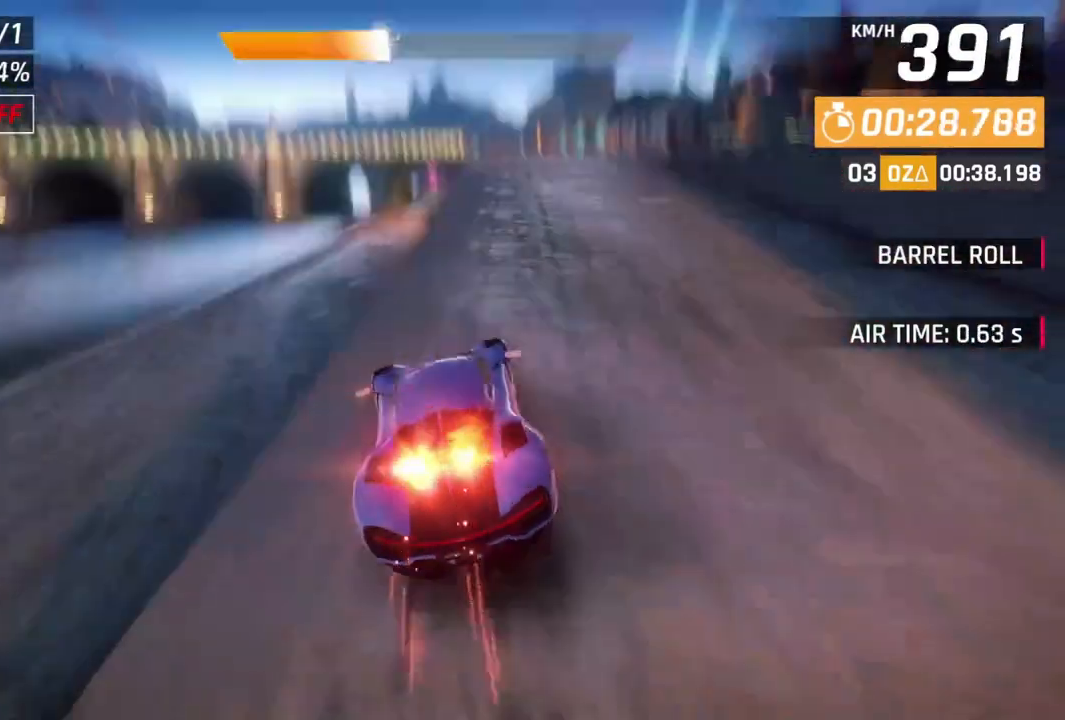
{"buttons": ["A", "R1"], "left_stick": "up-right", "events": [[100, "left_stick", "center"], [233, "left_stick", "up-right"]]}
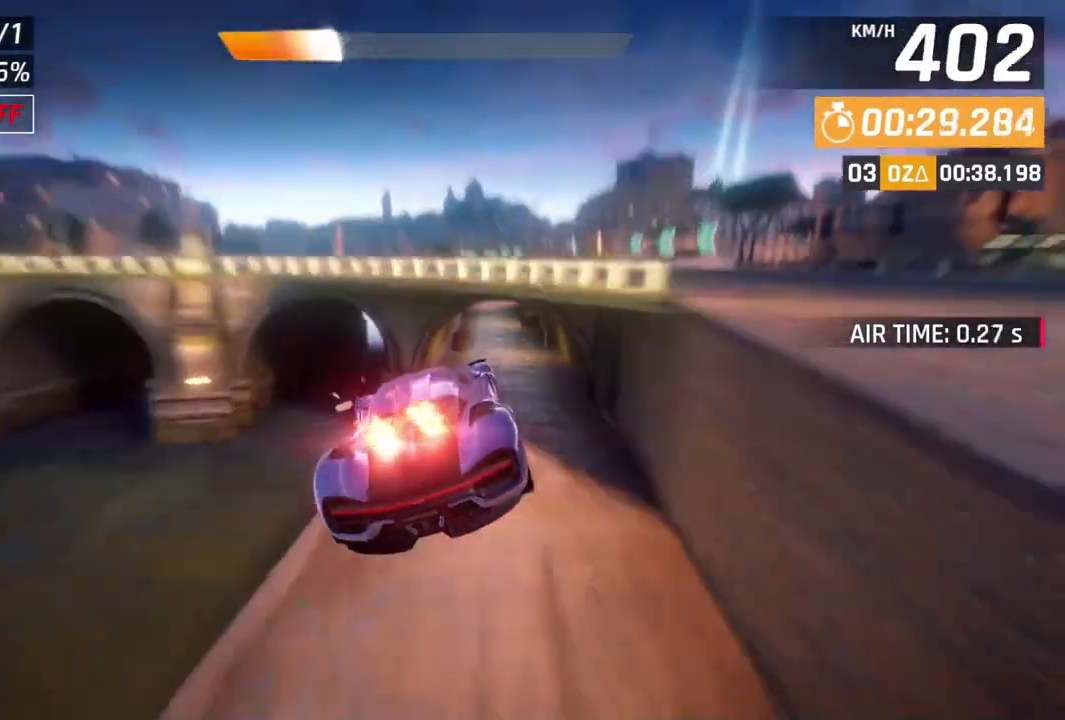
{"buttons": ["L2"], "left_stick": "center", "events": [[200, "A", "up"], [267, "R1", "up"], [300, "L2", "down"], [333, "left_stick", "center"]]}
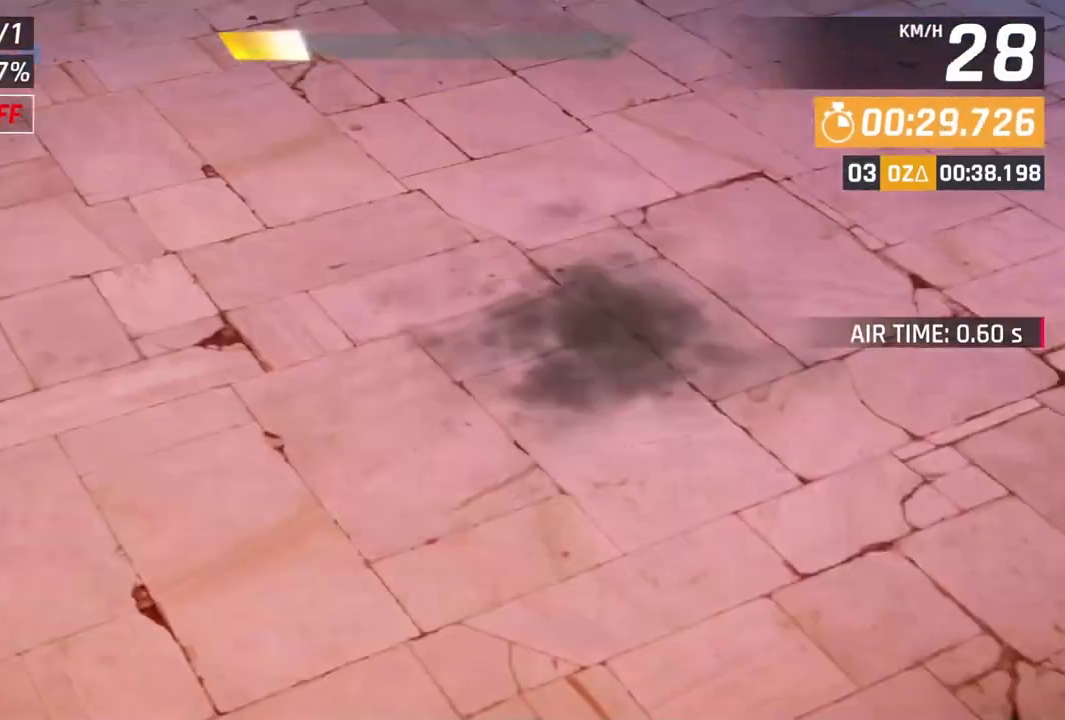
{"buttons": ["L2"], "left_stick": "center", "events": [[100, "A", "down"], [167, "L2", "up"], [400, "L2", "down"], [467, "A", "up"]]}
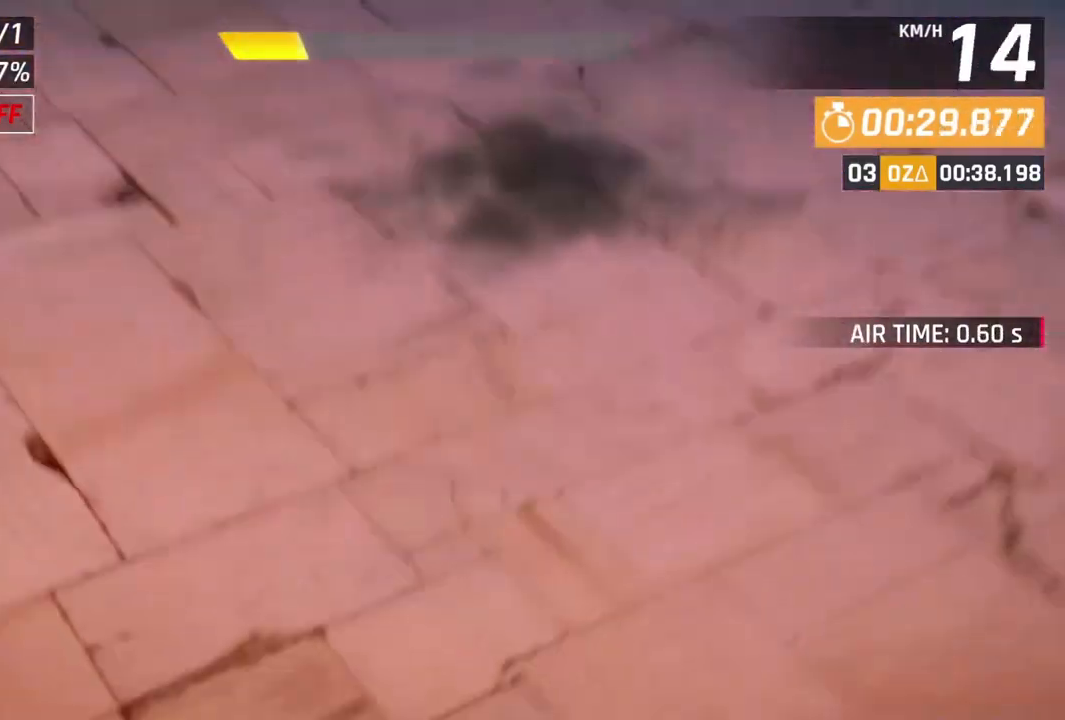
{"buttons": [], "left_stick": "center", "events": [[267, "A", "down"], [300, "L2", "up"], [433, "A", "up"]]}